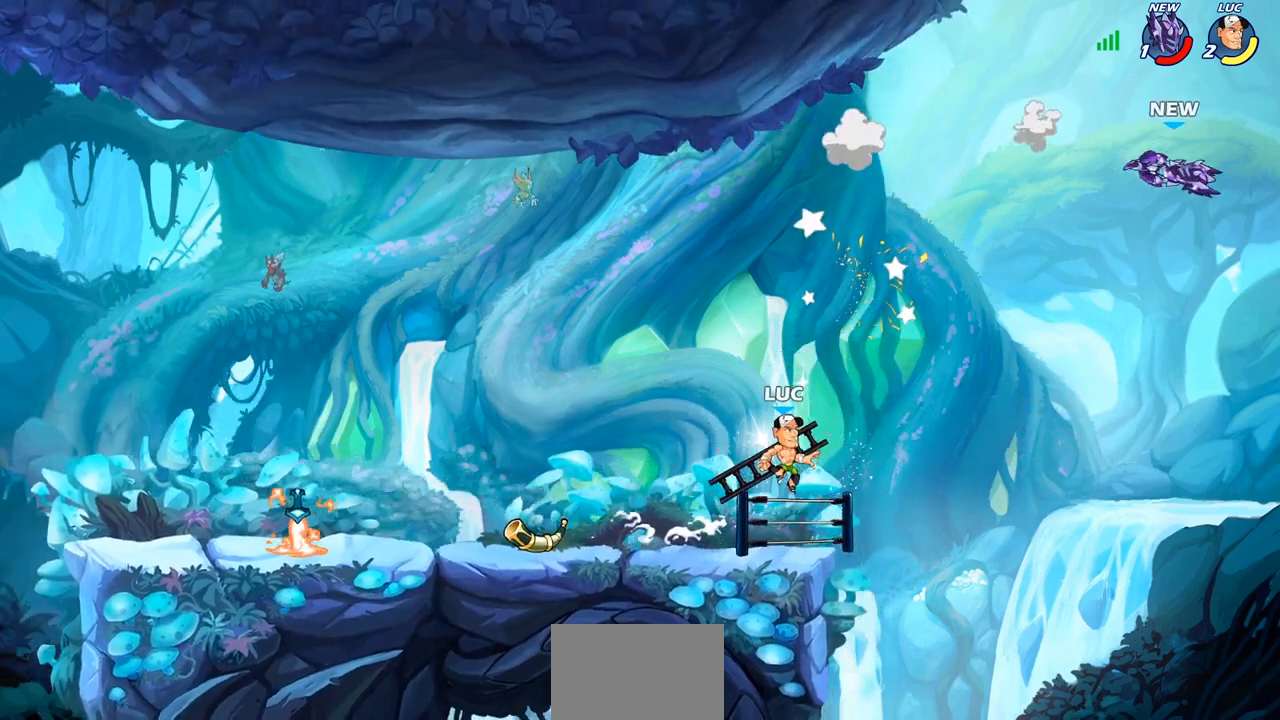
Gameplay with a controller (PlayStation layout); each line is a JSON object with the inputs held at the frame after it. "events" lists button and stick changes between this image and that frame as [ms after this image, input, new state], when the widget could be followed in between.
{"buttons": [], "left_stick": "left", "right_stick": "center", "events": []}
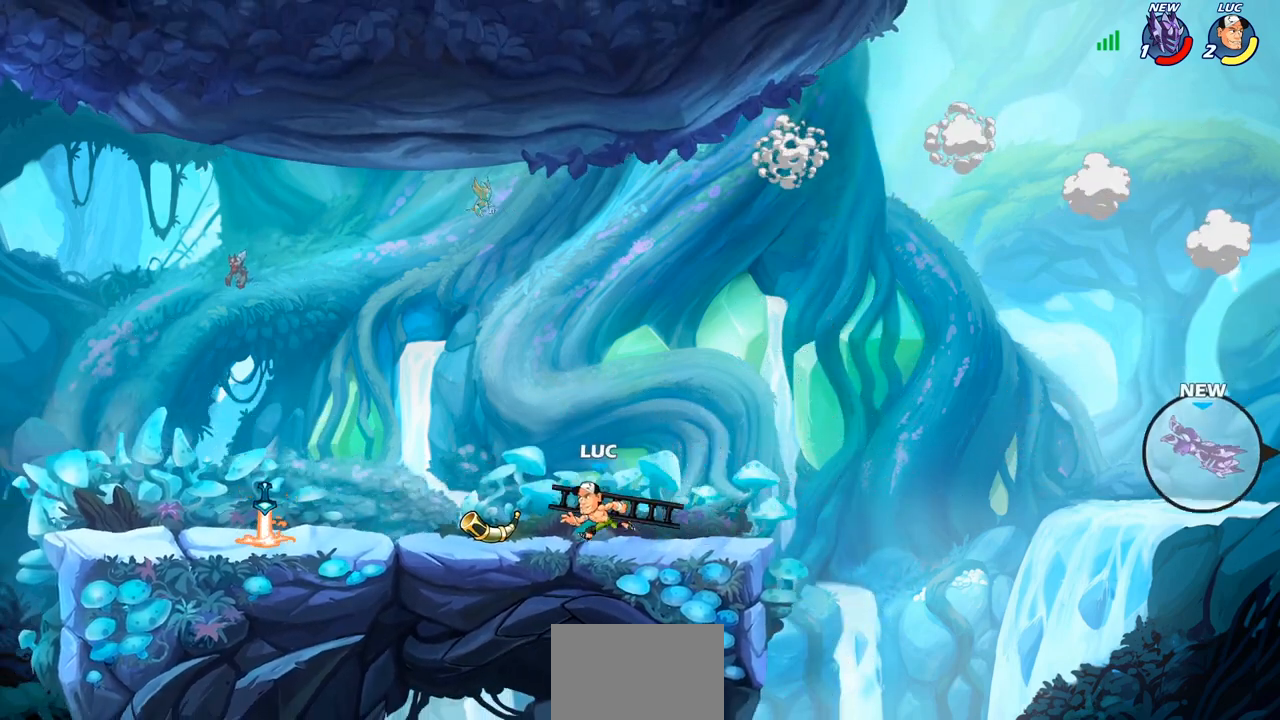
{"buttons": [], "left_stick": "left", "right_stick": "center", "events": []}
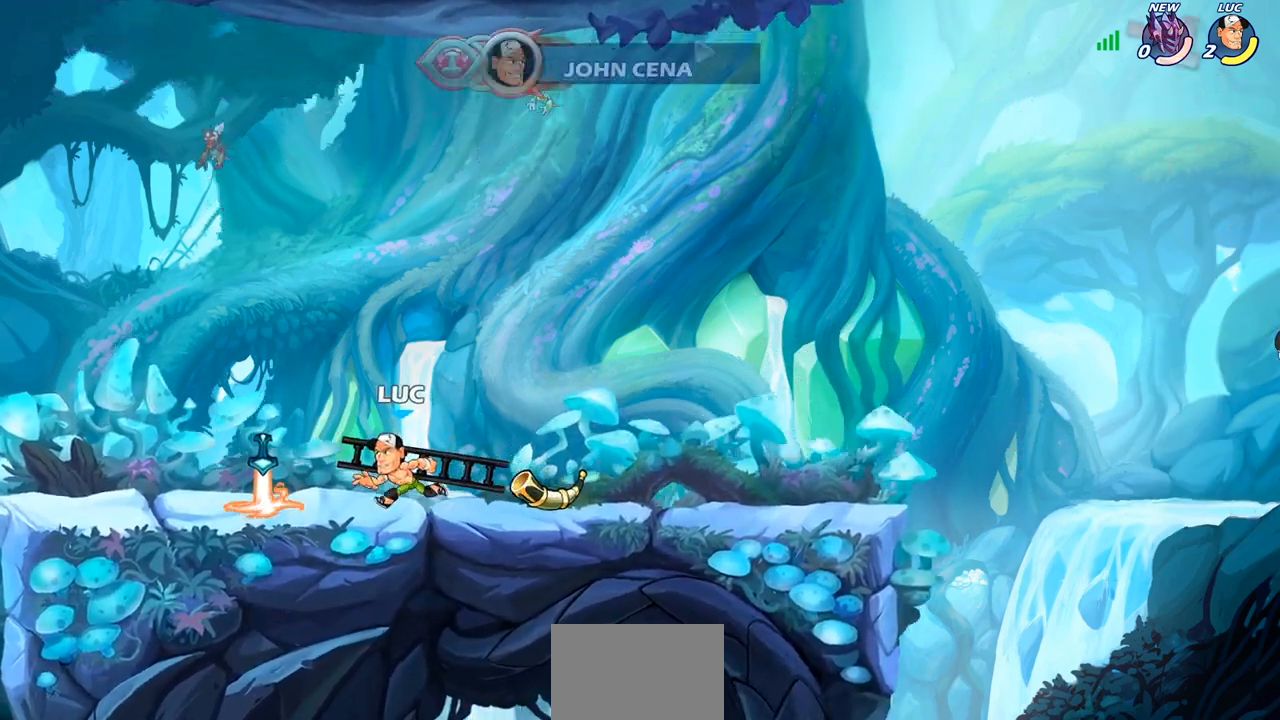
{"buttons": [], "left_stick": "center", "right_stick": "center", "events": [[67, "left_stick", "center"]]}
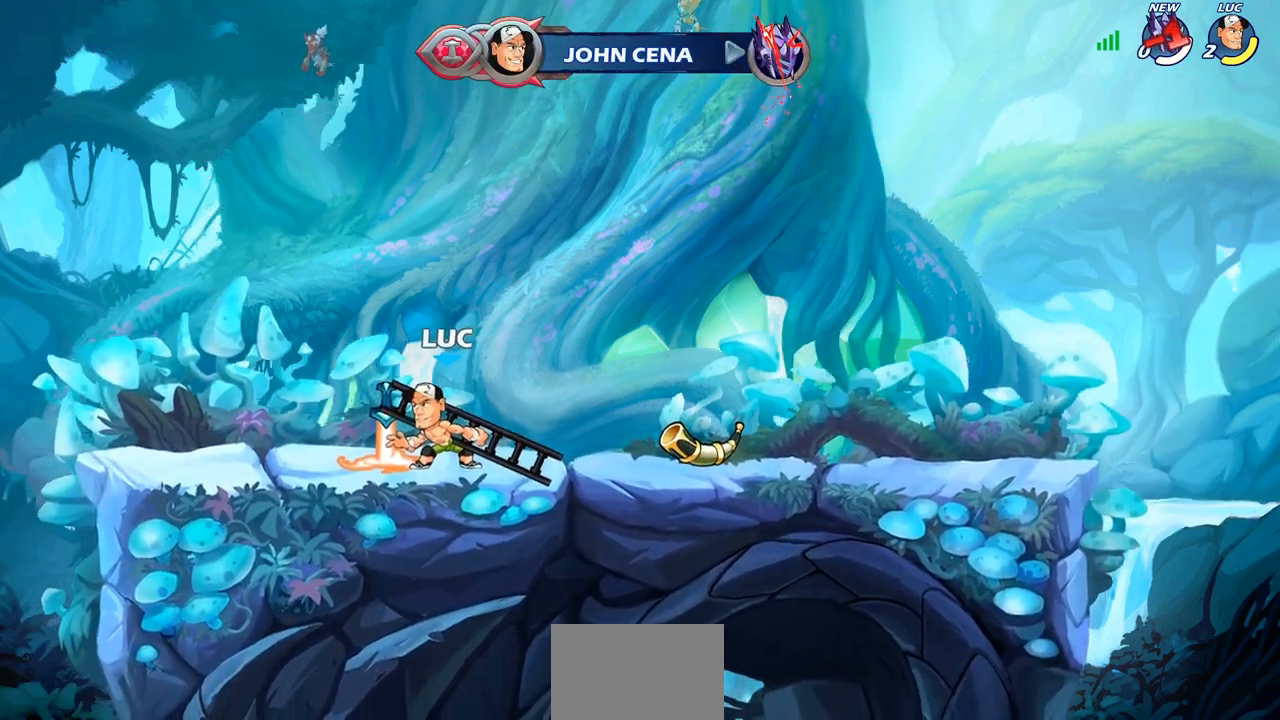
{"buttons": [], "left_stick": "center", "right_stick": "center", "events": []}
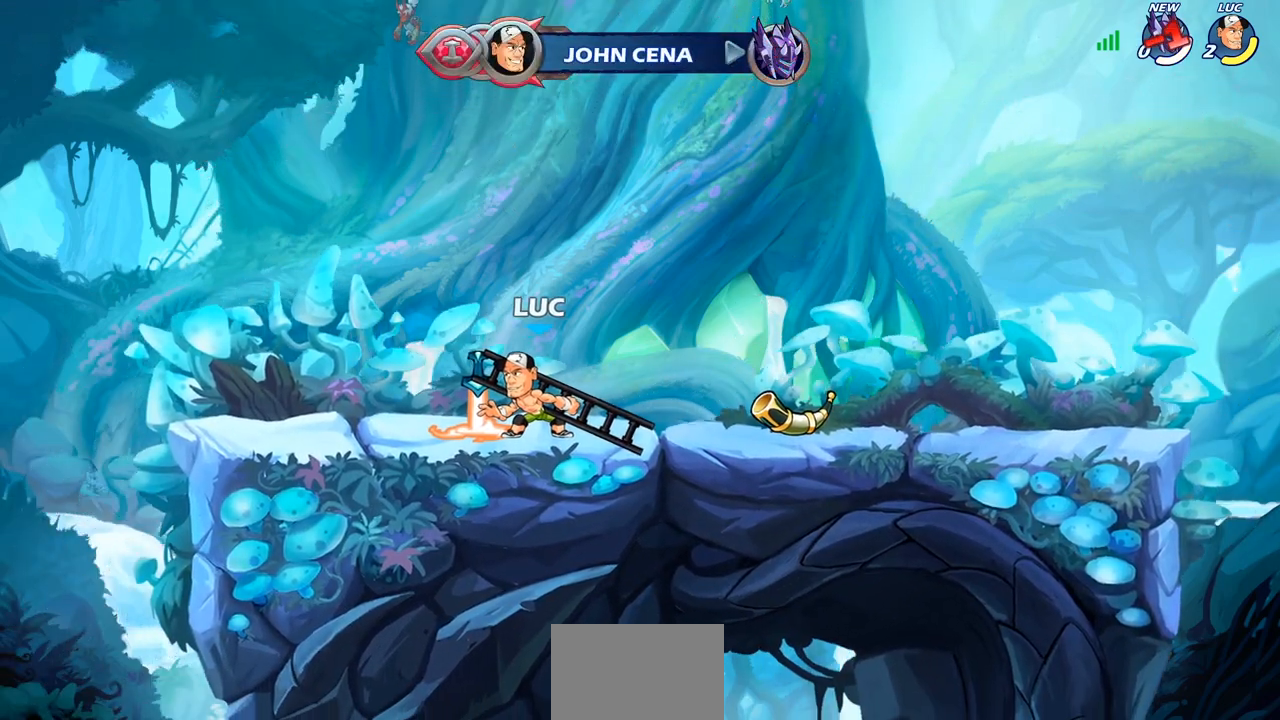
{"buttons": [], "left_stick": "center", "right_stick": "center", "events": []}
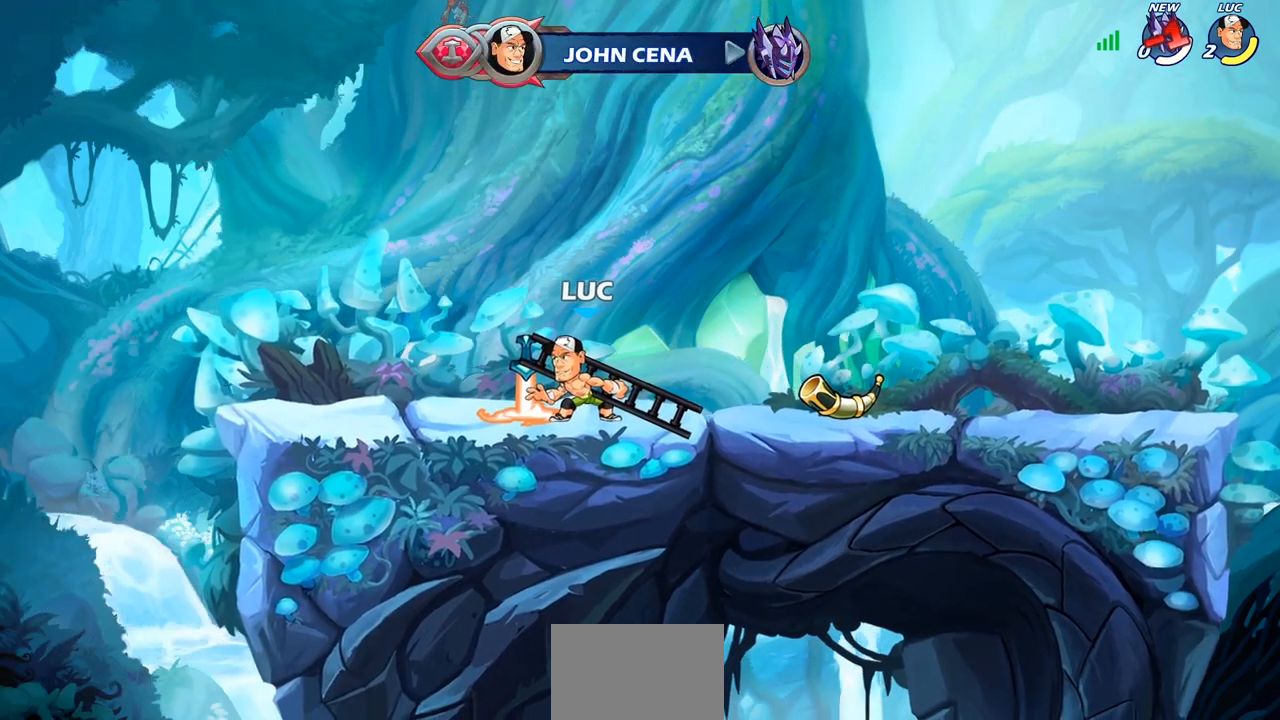
{"buttons": [], "left_stick": "center", "right_stick": "center", "events": []}
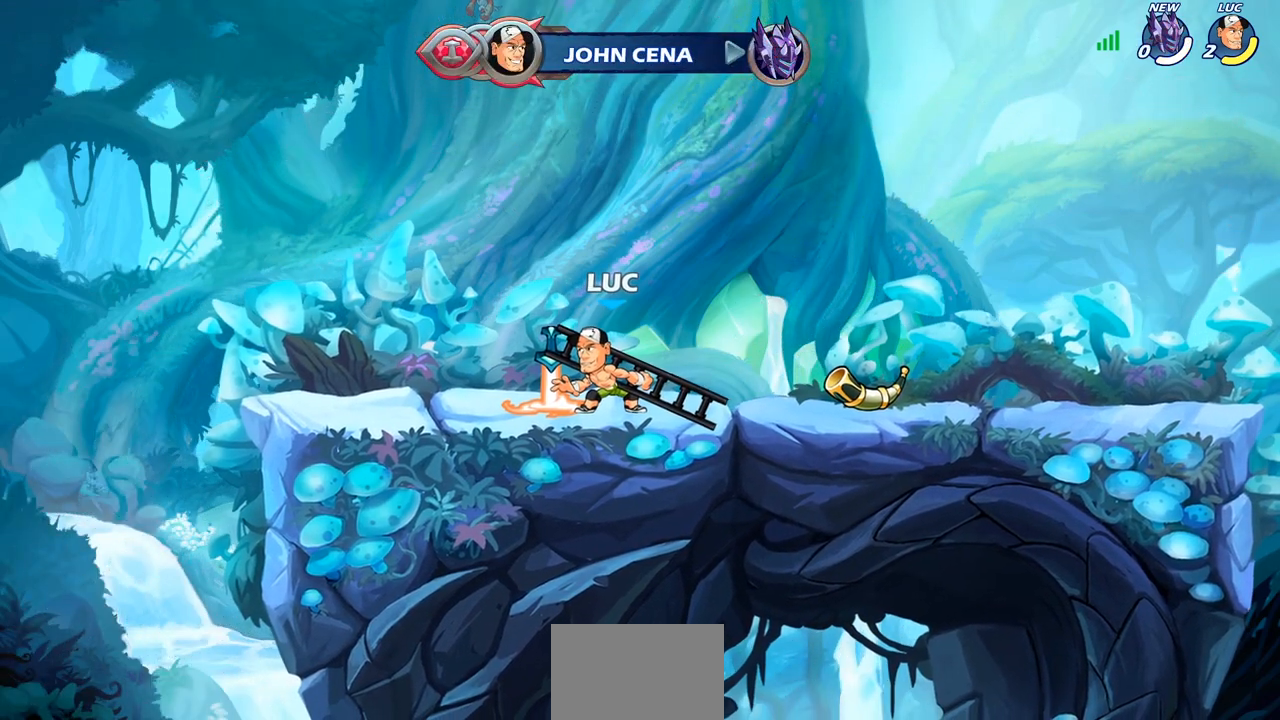
{"buttons": [], "left_stick": "center", "right_stick": "center", "events": []}
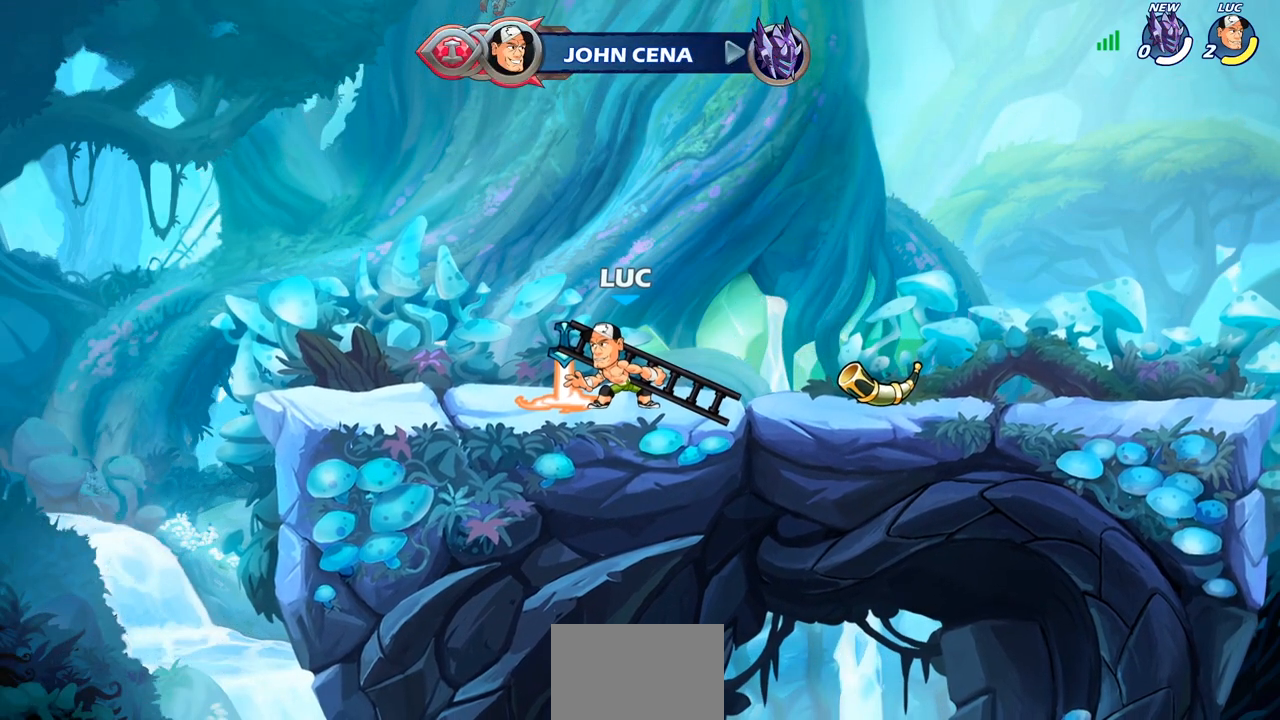
{"buttons": [], "left_stick": "center", "right_stick": "center", "events": []}
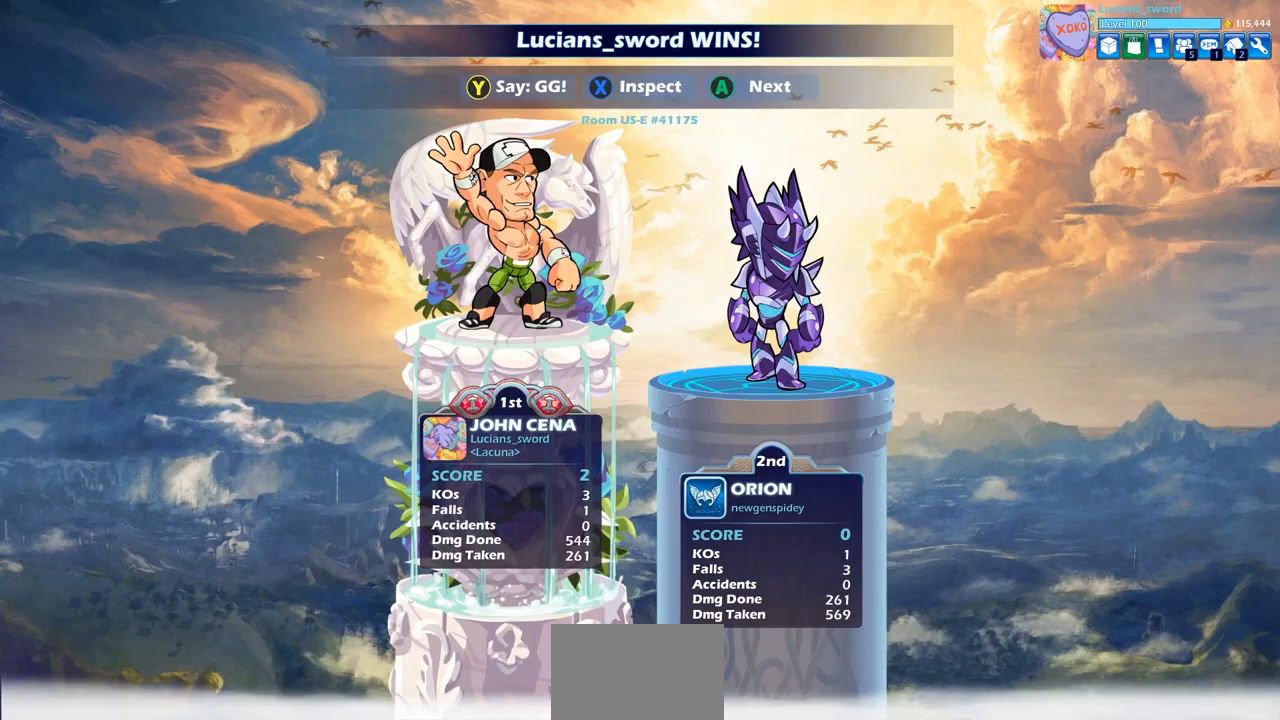
{"buttons": [], "left_stick": "center", "right_stick": "center", "events": []}
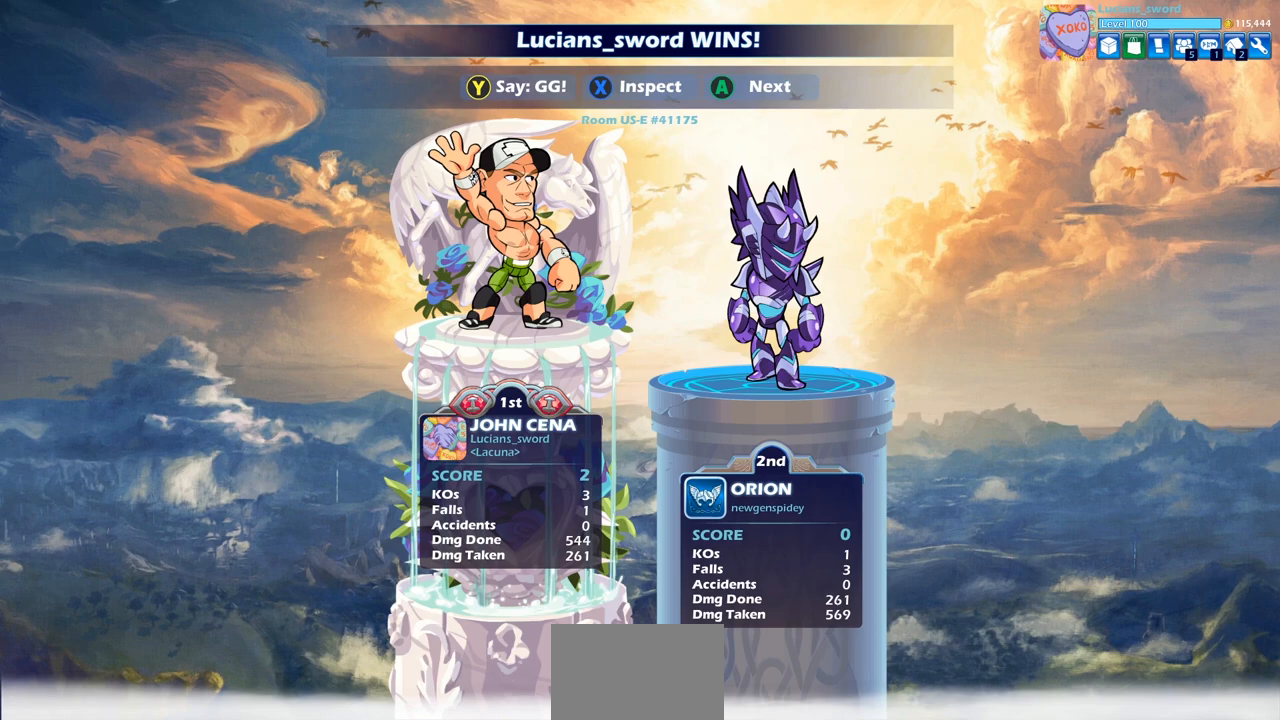
{"buttons": [], "left_stick": "center", "right_stick": "center", "events": [[433, "TRIANGLE", "down"], [500, "TRIANGLE", "up"]]}
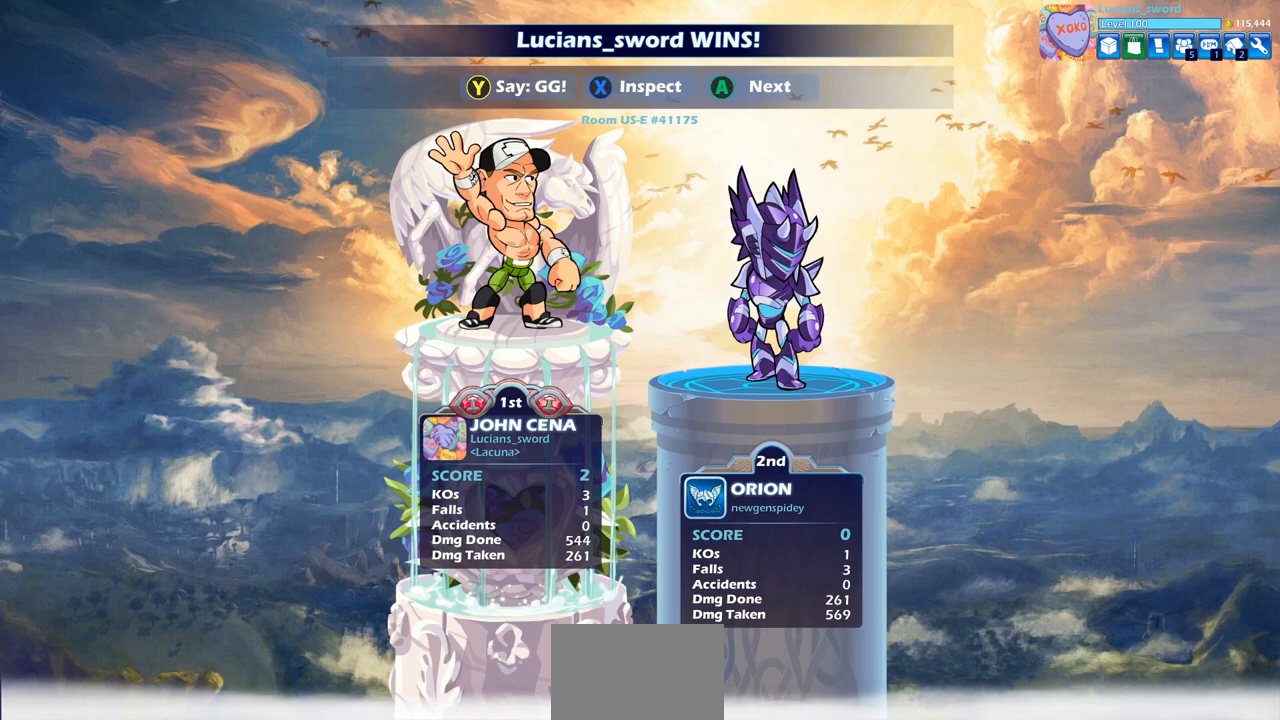
{"buttons": ["TRIANGLE"], "left_stick": "center", "right_stick": "center", "events": [[117, "TRIANGLE", "down"], [217, "TRIANGLE", "up"], [317, "TRIANGLE", "down"], [417, "TRIANGLE", "up"], [500, "TRIANGLE", "down"]]}
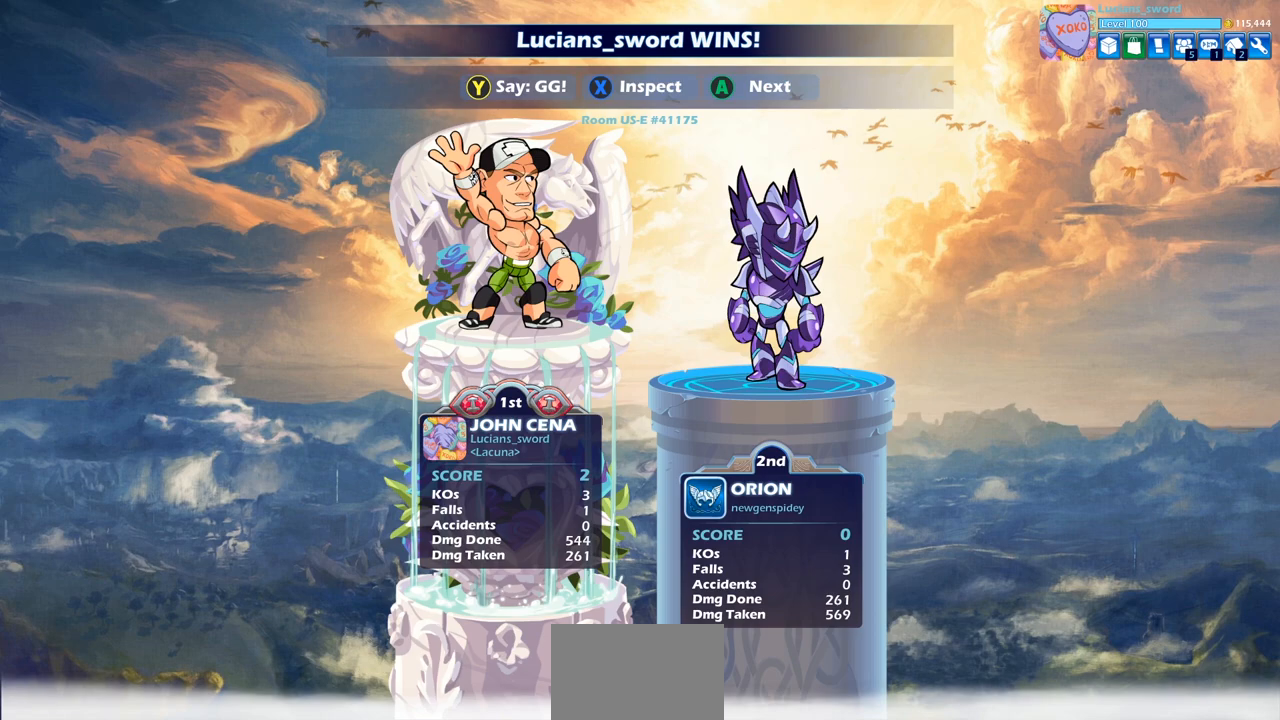
{"buttons": [], "left_stick": "center", "right_stick": "center", "events": [[100, "TRIANGLE", "up"], [217, "TRIANGLE", "down"], [267, "TRIANGLE", "up"], [383, "TRIANGLE", "down"], [483, "TRIANGLE", "up"]]}
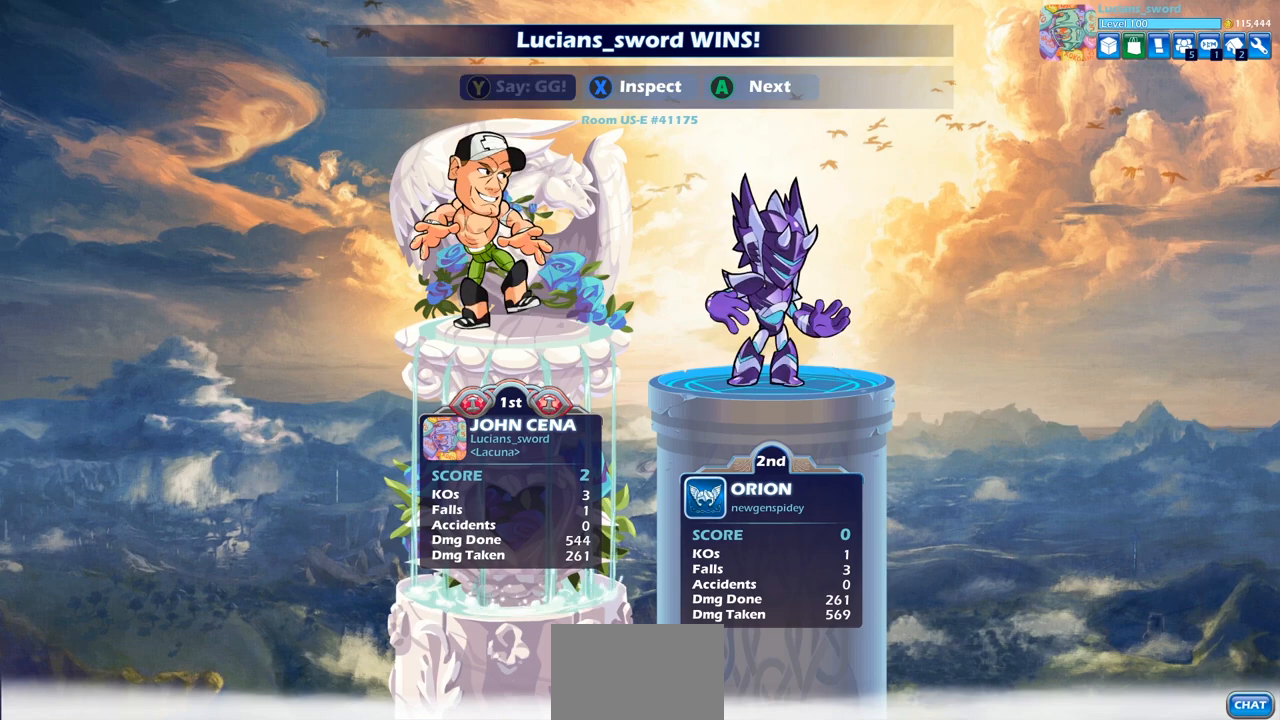
{"buttons": ["CROSS"], "left_stick": "center", "right_stick": "center", "events": [[100, "TRIANGLE", "down"], [200, "TRIANGLE", "up"], [467, "CROSS", "down"]]}
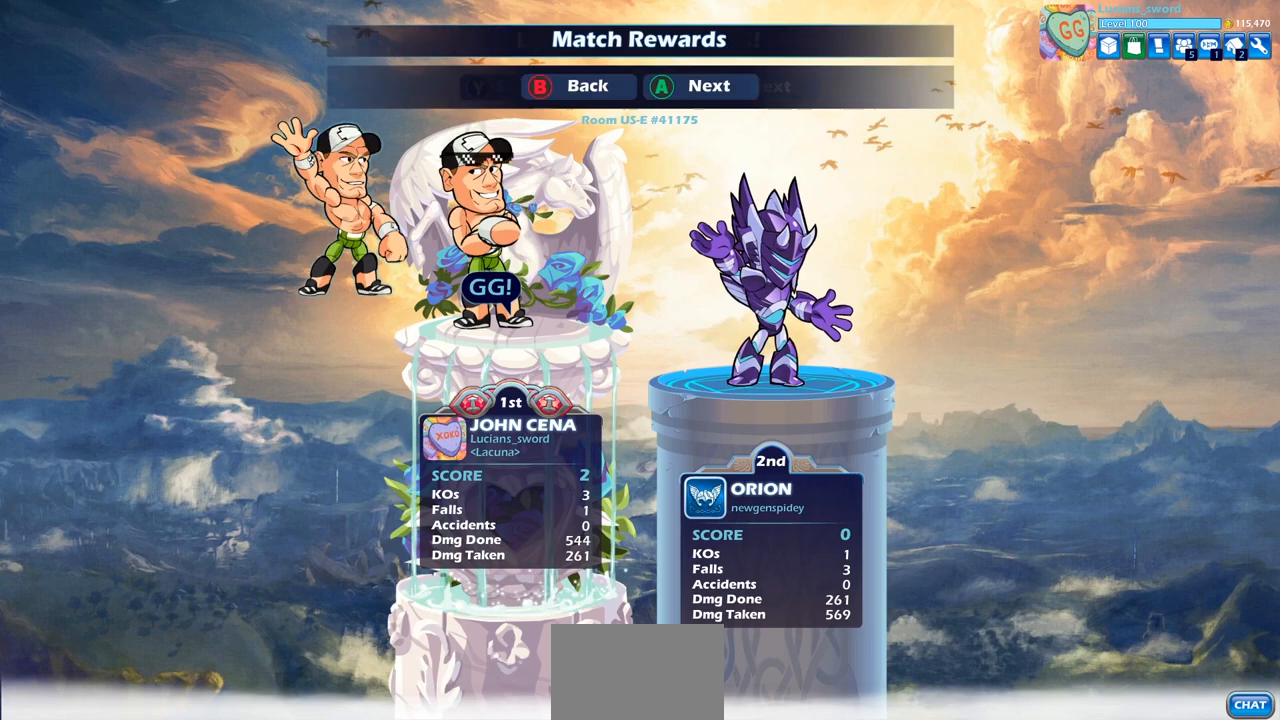
{"buttons": [], "left_stick": "center", "right_stick": "center", "events": [[50, "CROSS", "up"], [167, "CROSS", "down"], [267, "CROSS", "up"], [350, "CROSS", "down"], [450, "CROSS", "up"]]}
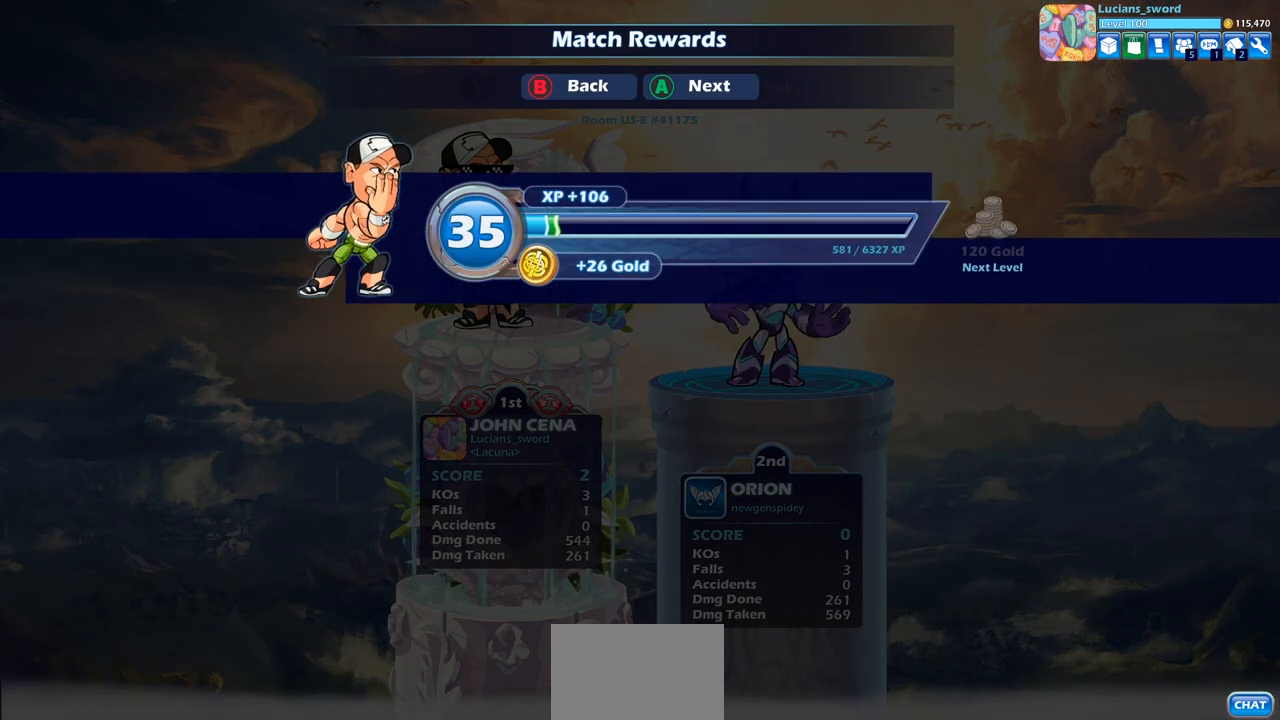
{"buttons": [], "left_stick": "center", "right_stick": "center", "events": []}
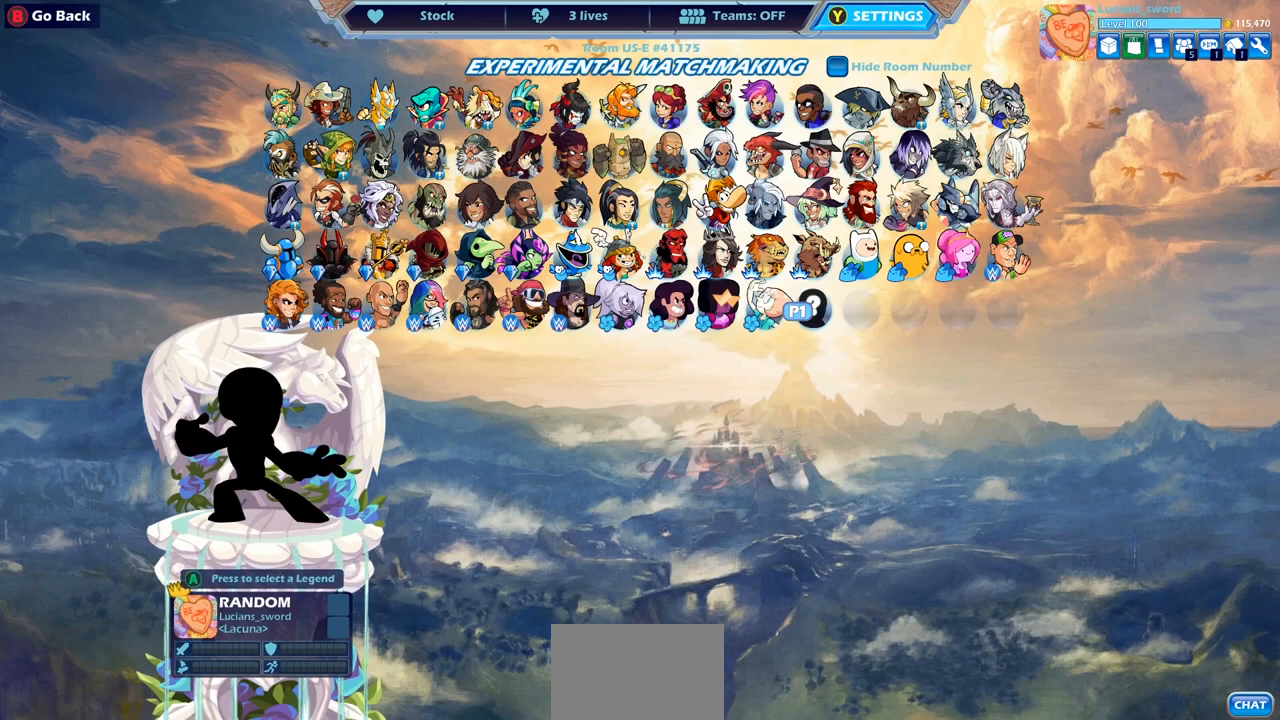
{"buttons": [], "left_stick": "center", "right_stick": "center", "events": [[50, "CROSS", "down"], [183, "CROSS", "up"]]}
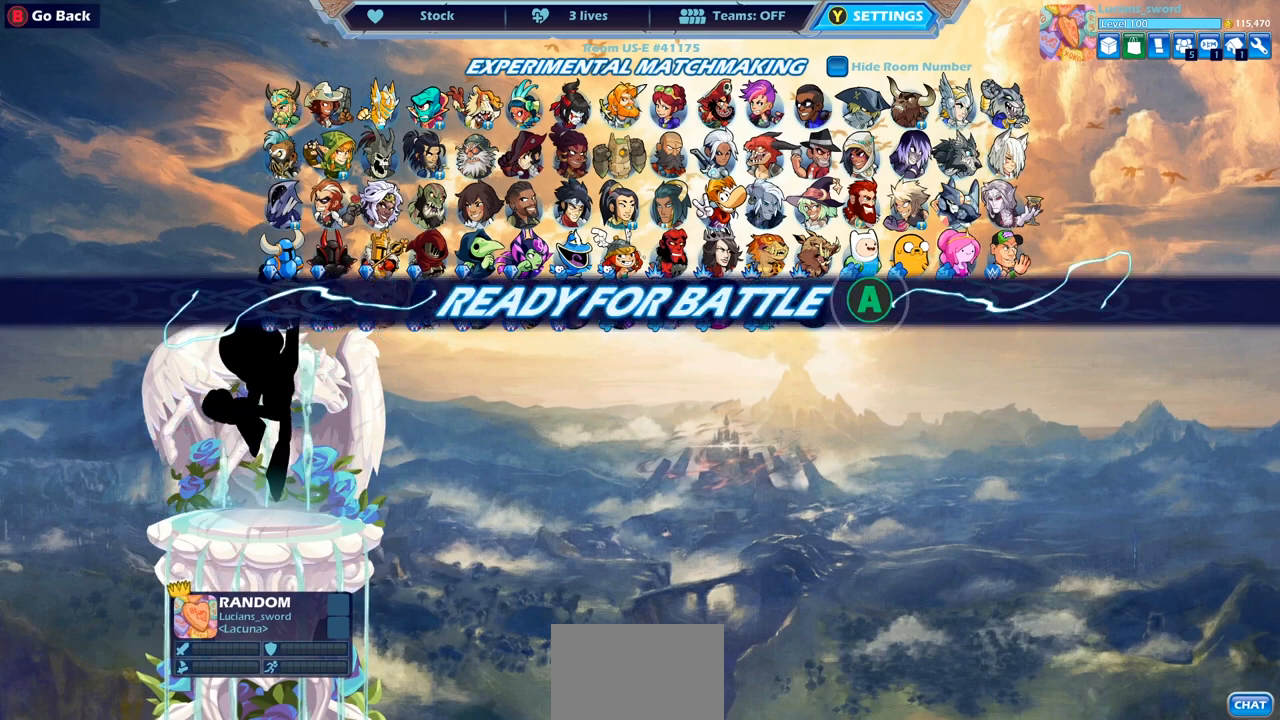
{"buttons": [], "left_stick": "center", "right_stick": "center", "events": [[100, "CROSS", "down"], [233, "CROSS", "up"]]}
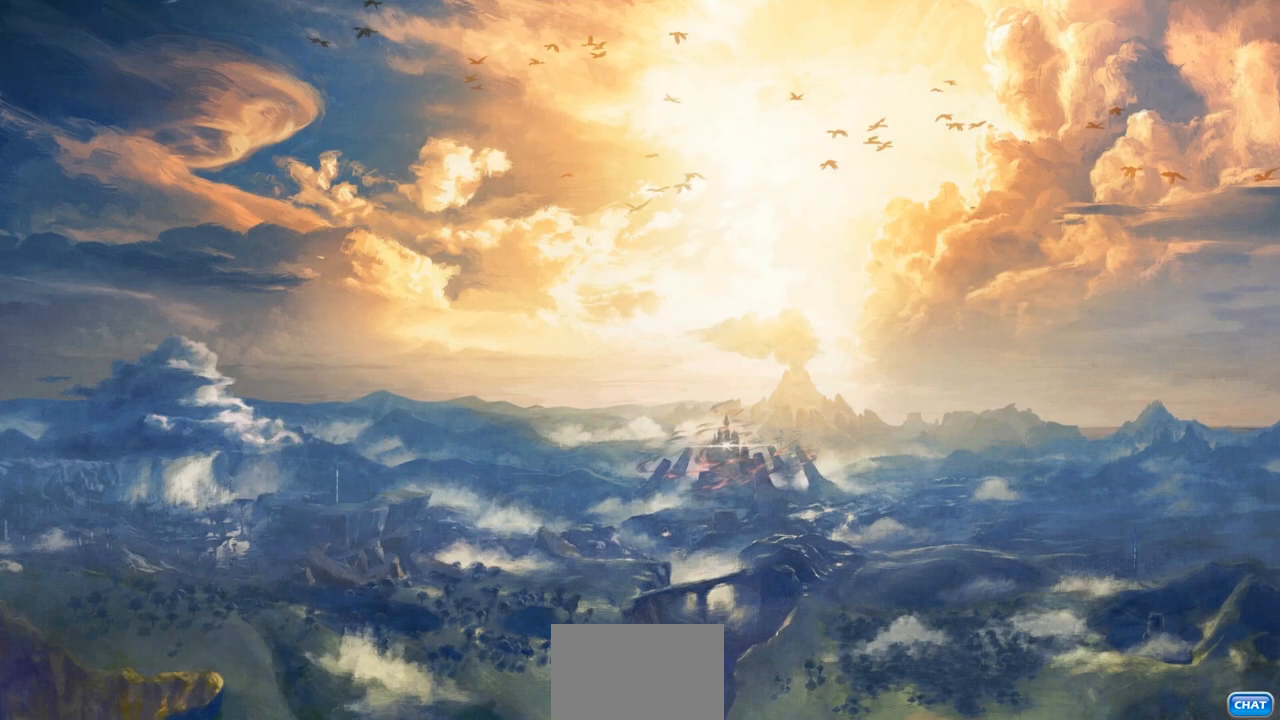
{"buttons": [], "left_stick": "left", "right_stick": "center", "events": [[267, "left_stick", "left"], [400, "left_stick", "right"], [500, "left_stick", "left"]]}
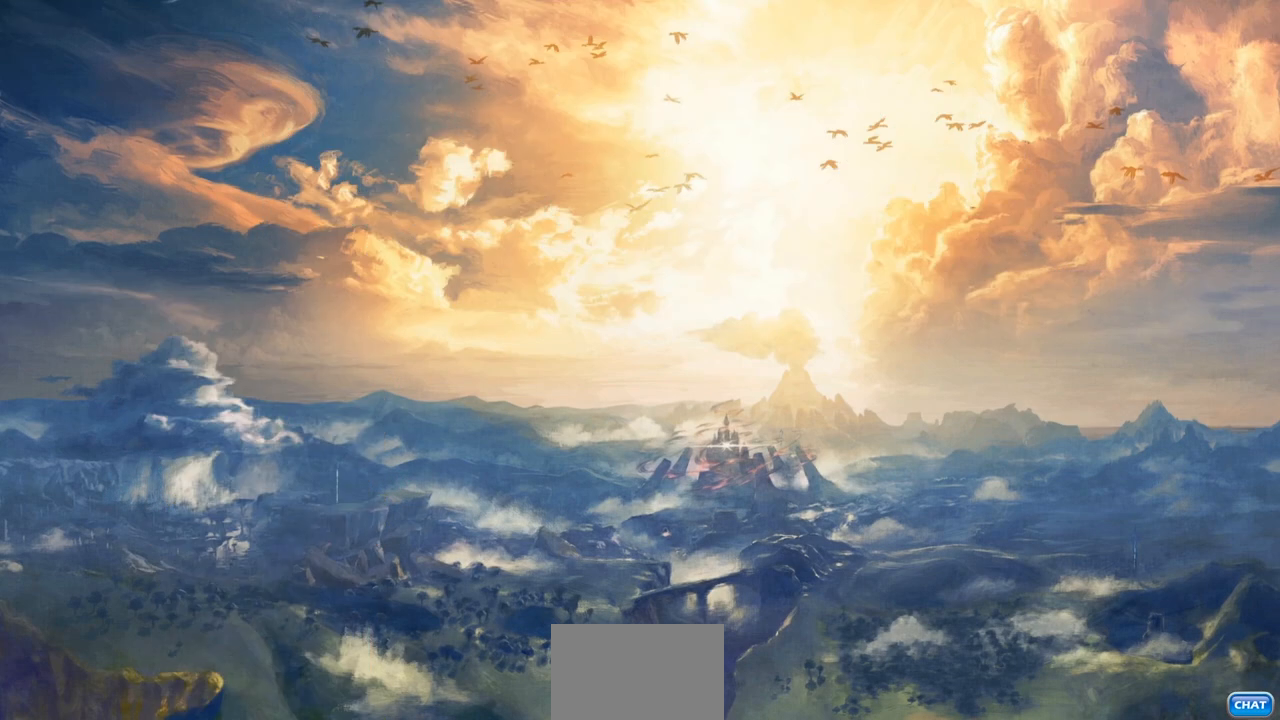
{"buttons": [], "left_stick": "up-right", "right_stick": "center", "events": [[117, "left_stick", "right"], [183, "left_stick", "up-left"], [283, "left_stick", "up-right"], [350, "left_stick", "up-left"], [483, "left_stick", "up-right"]]}
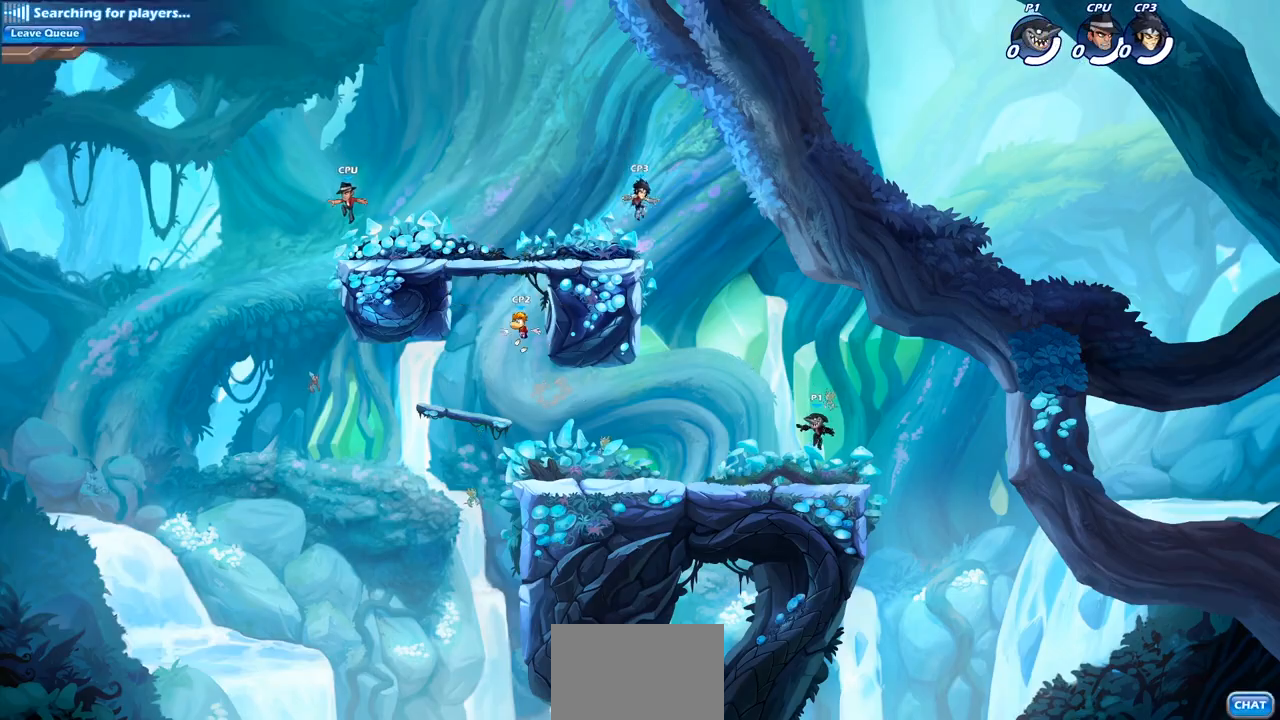
{"buttons": [], "left_stick": "up-left", "right_stick": "center", "events": [[83, "left_stick", "up-left"], [217, "left_stick", "right"], [283, "left_stick", "left"], [383, "left_stick", "right"], [450, "left_stick", "up-left"]]}
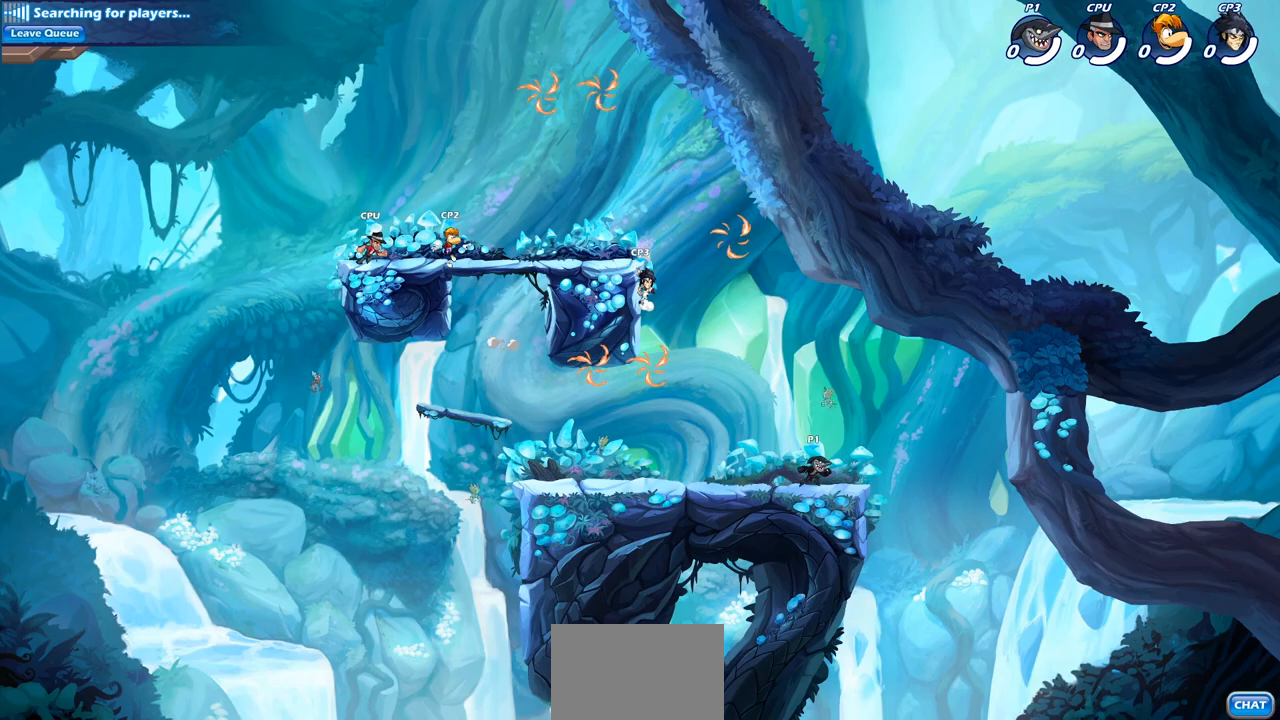
{"buttons": [], "left_stick": "left", "right_stick": "center", "events": [[67, "left_stick", "right"], [133, "left_stick", "left"], [267, "R2", "down"], [300, "CROSS", "down"], [433, "CROSS", "up"], [483, "R2", "up"]]}
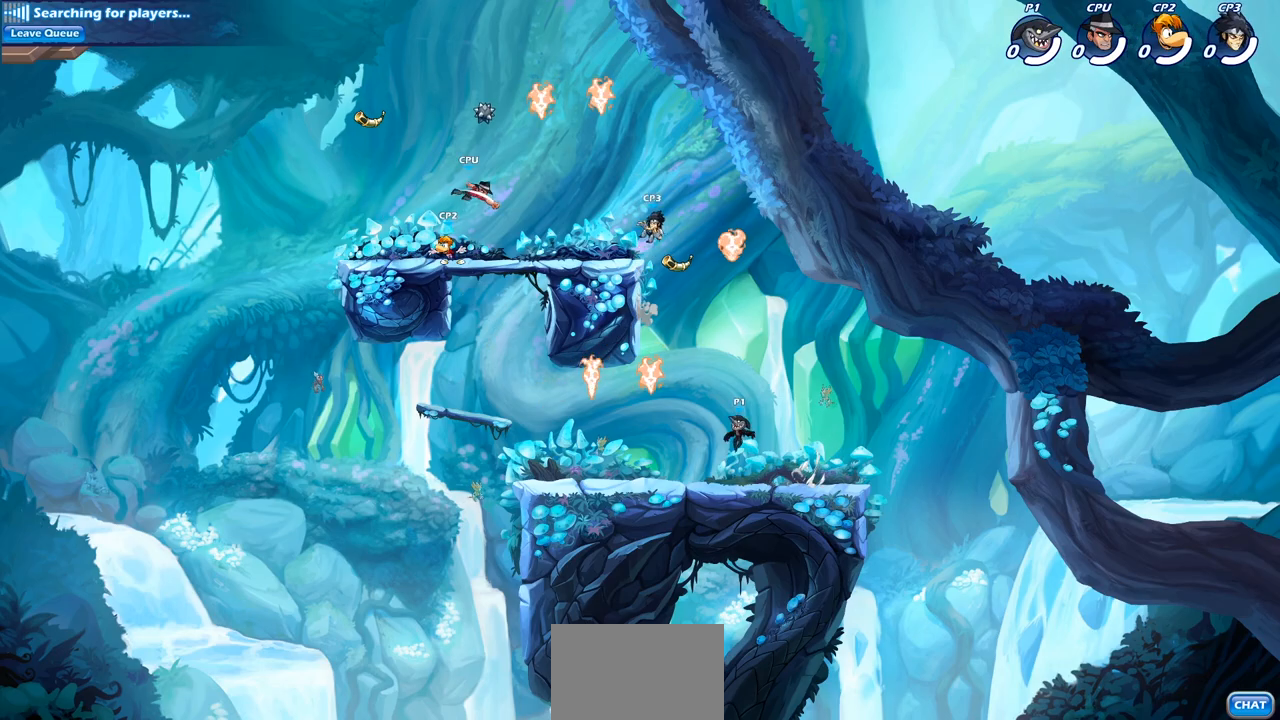
{"buttons": ["CROSS", "R1"], "left_stick": "left", "right_stick": "center", "events": [[67, "left_stick", "down-left"], [267, "left_stick", "left"], [367, "R1", "down"], [433, "CROSS", "down"]]}
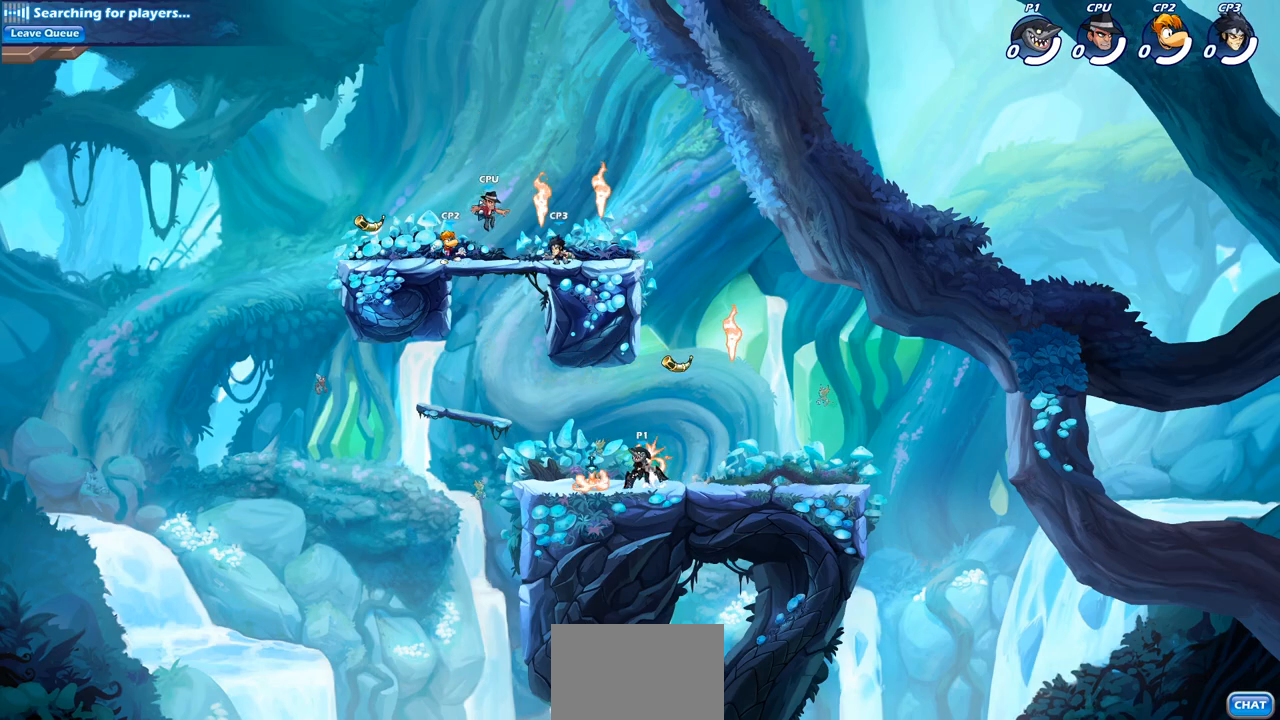
{"buttons": ["CIRCLE", "R2"], "left_stick": "down", "right_stick": "center", "events": [[33, "R1", "up"], [67, "CROSS", "up"], [117, "left_stick", "up-right"], [217, "left_stick", "down"], [233, "R2", "down"], [267, "CIRCLE", "down"]]}
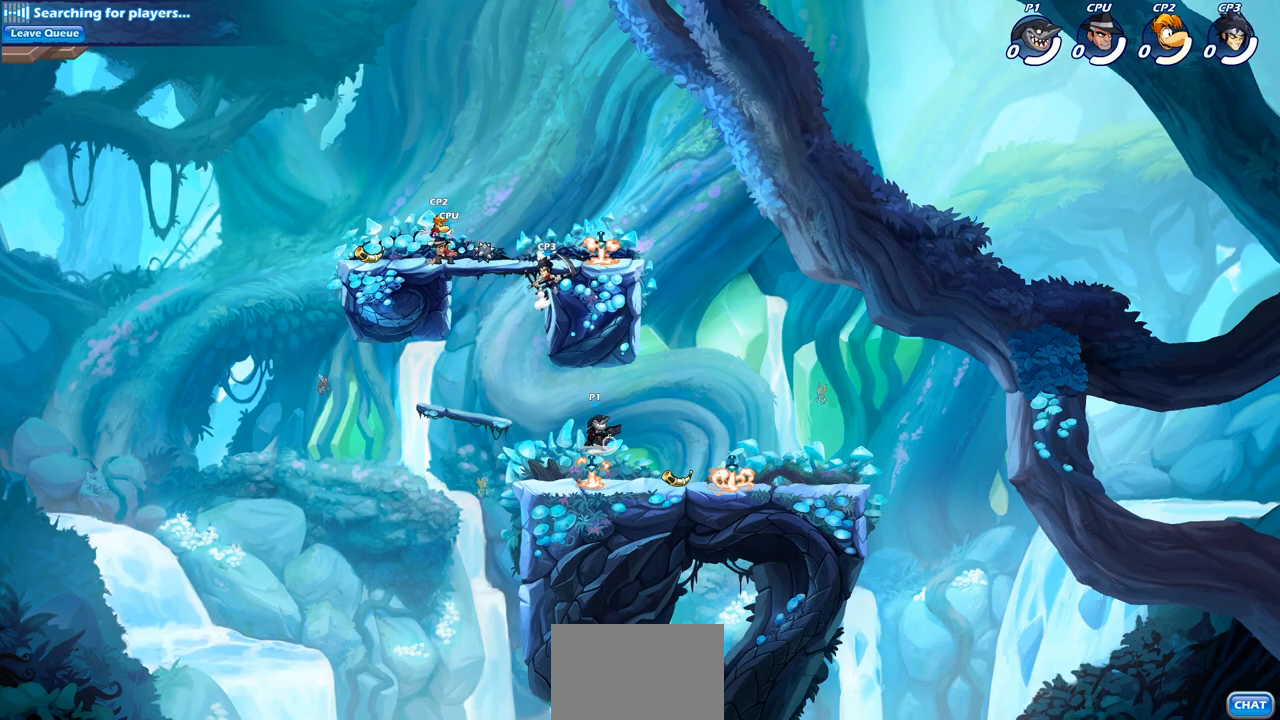
{"buttons": ["CIRCLE", "R2"], "left_stick": "down-left", "right_stick": "center", "events": [[83, "left_stick", "down-left"]]}
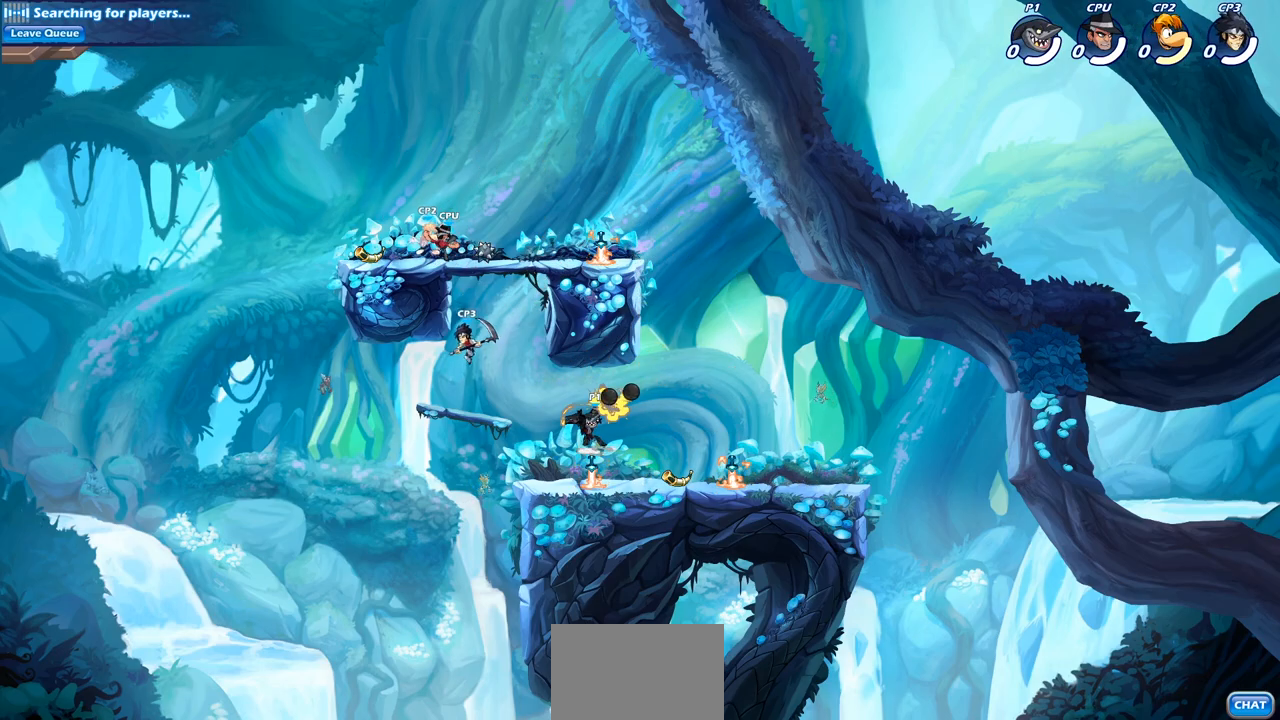
{"buttons": [], "left_stick": "left", "right_stick": "center", "events": [[50, "CIRCLE", "up"], [67, "left_stick", "center"], [133, "R2", "up"], [467, "left_stick", "left"]]}
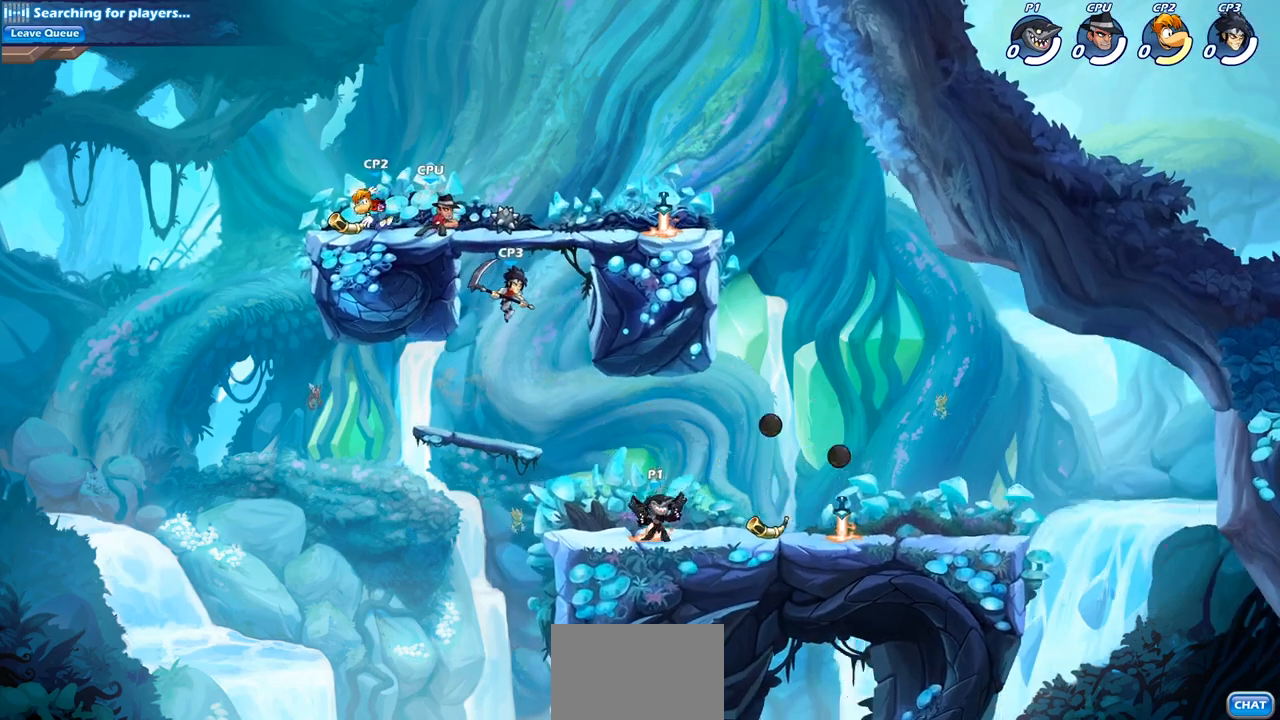
{"buttons": [], "left_stick": "left", "right_stick": "center", "events": [[33, "CROSS", "down"], [167, "CROSS", "up"], [317, "CROSS", "down"], [450, "CROSS", "up"]]}
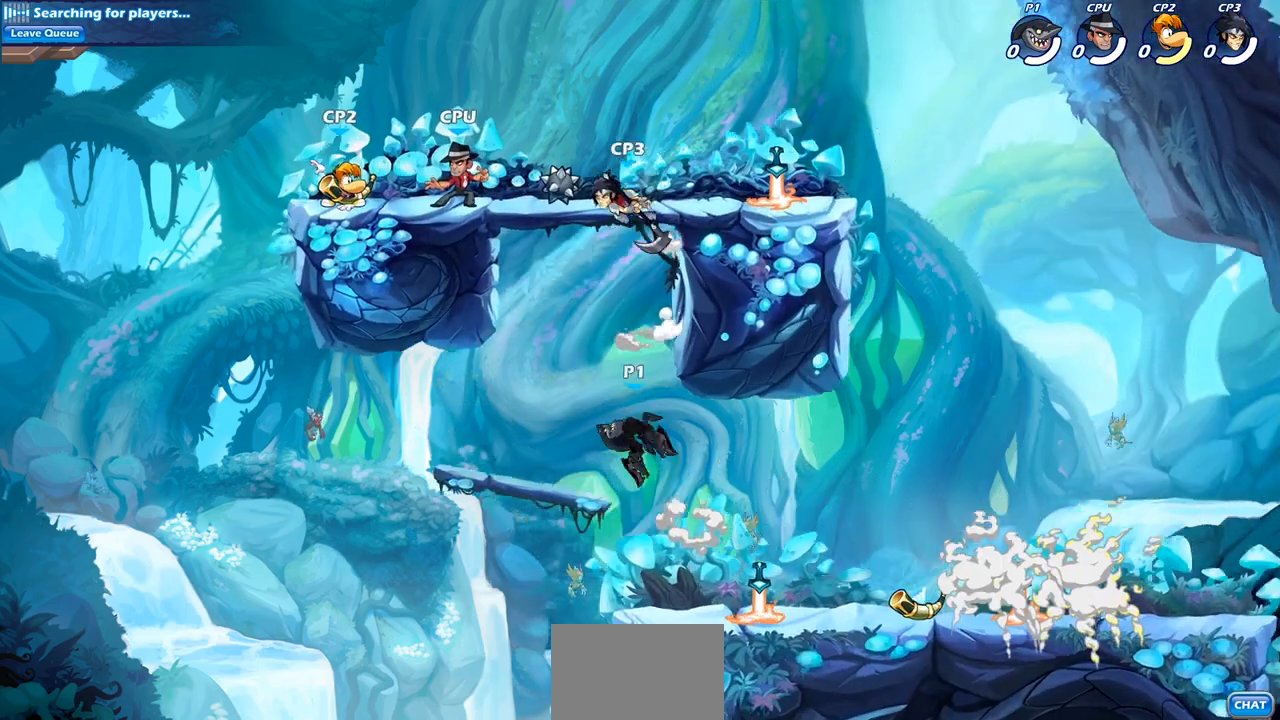
{"buttons": [], "left_stick": "up-right", "right_stick": "center", "events": [[33, "CROSS", "down"], [267, "CROSS", "up"], [433, "left_stick", "up-right"]]}
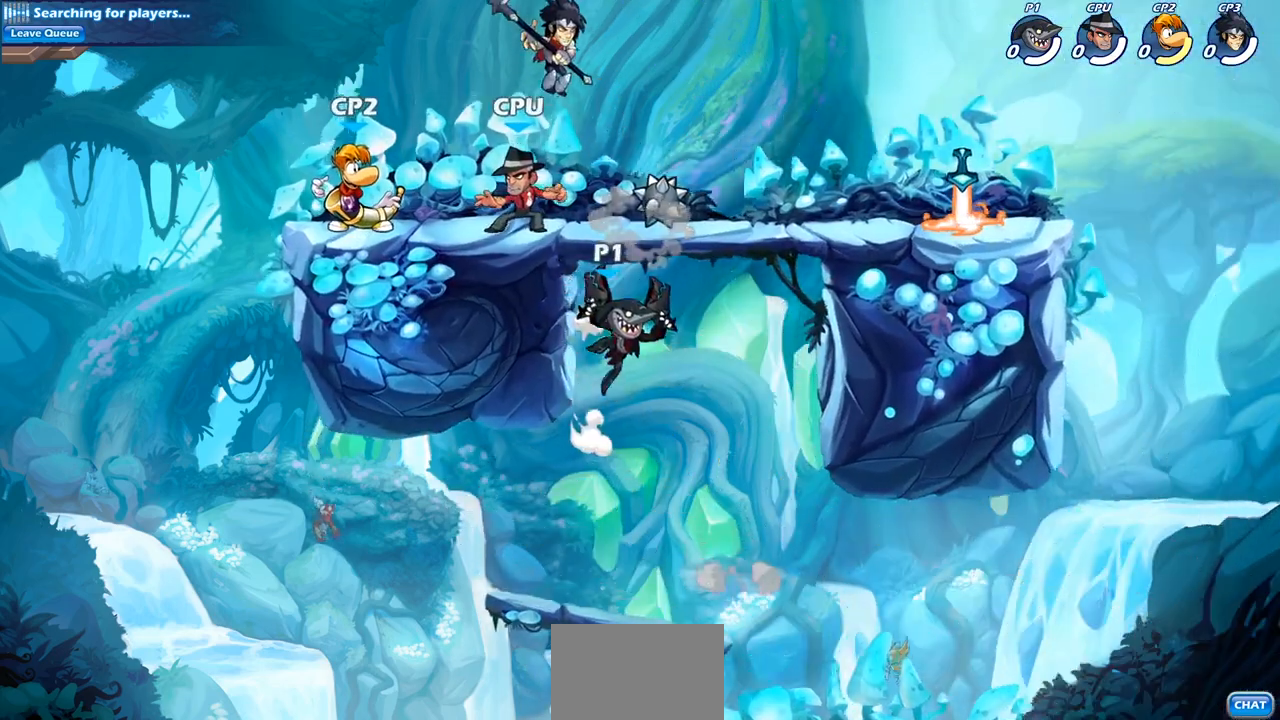
{"buttons": ["CIRCLE", "R2"], "left_stick": "down", "right_stick": "center", "events": [[83, "CROSS", "down"], [217, "left_stick", "up-left"], [233, "CROSS", "up"], [350, "R2", "down"], [367, "left_stick", "down"], [383, "CIRCLE", "down"]]}
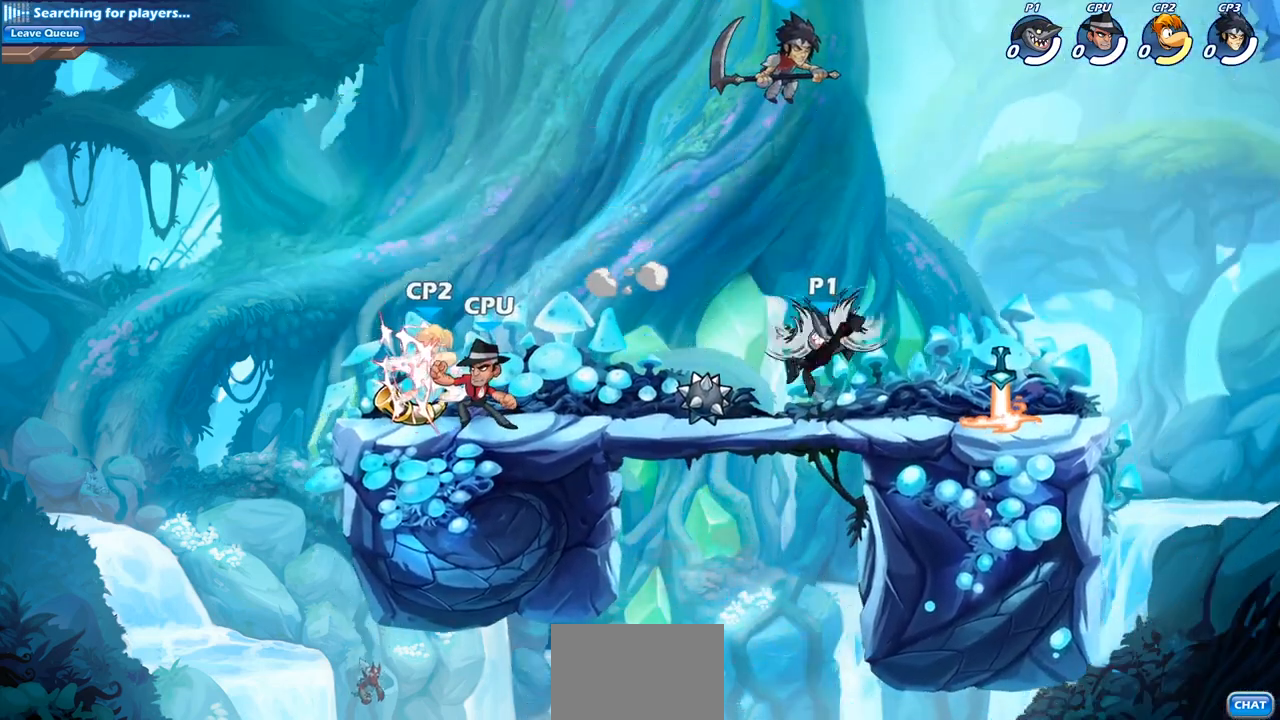
{"buttons": [], "left_stick": "center", "right_stick": "center", "events": [[383, "CIRCLE", "up"], [417, "R2", "up"], [450, "left_stick", "center"]]}